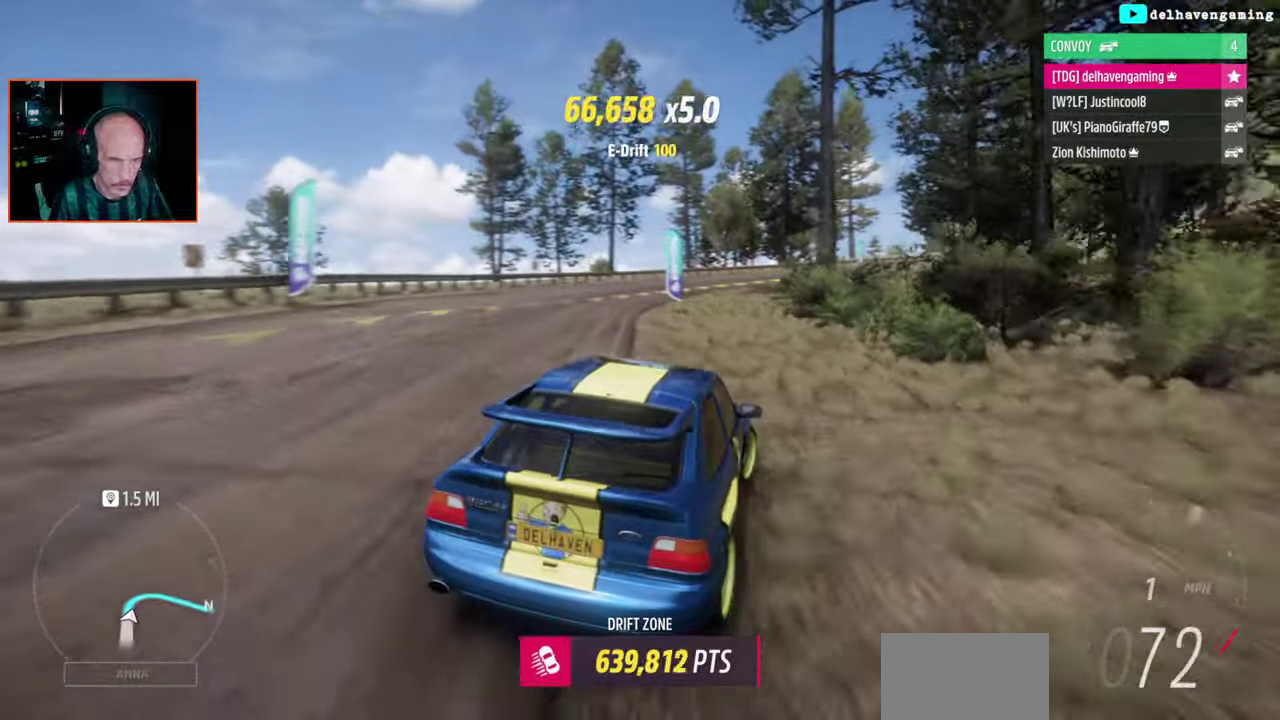
Gameplay with a controller (PlayStation layout); each line is a JSON object with the inputs held at the frame after it. "events" lists button and stick changes between this image and that frame as [ms after this image, input, new state], when the widget could be followed in between. Not read: L1 L2 R1 R2.
{"buttons": ["CROSS"], "left_stick": "center", "right_stick": "center", "events": [[233, "left_stick", "center"], [250, "CROSS", "down"]]}
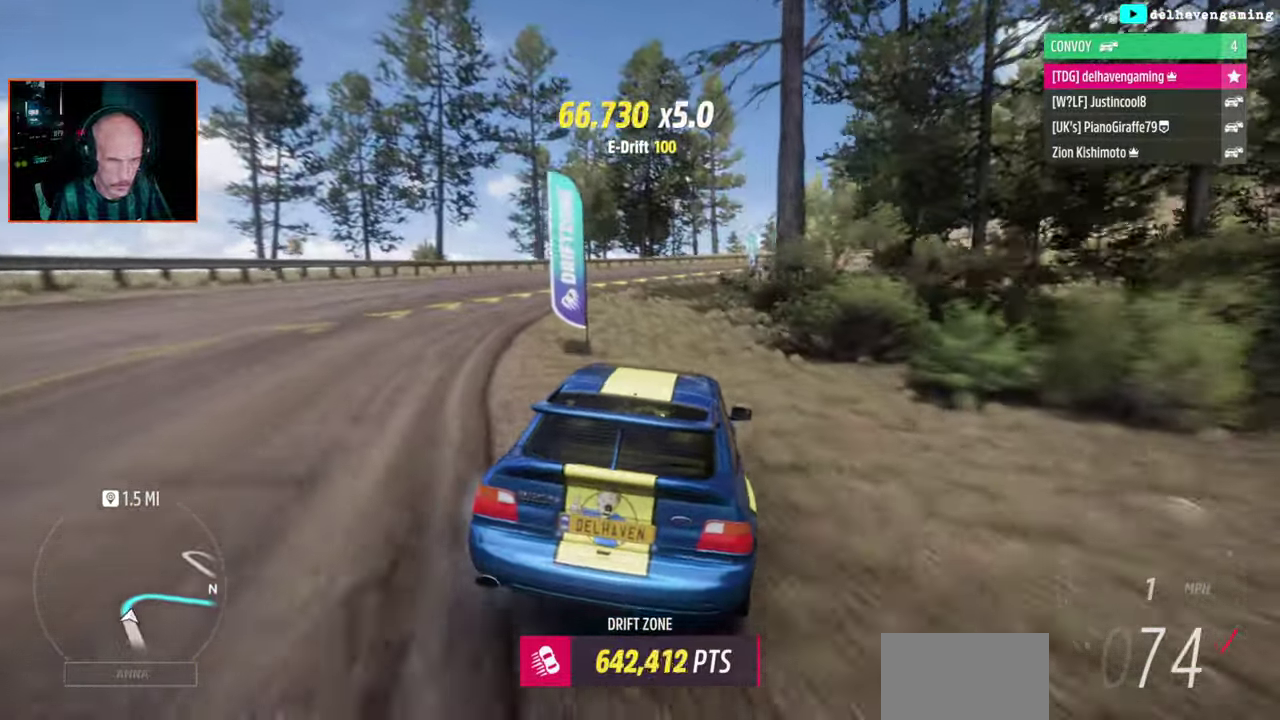
{"buttons": [], "left_stick": "center", "right_stick": "center", "events": [[150, "CROSS", "up"]]}
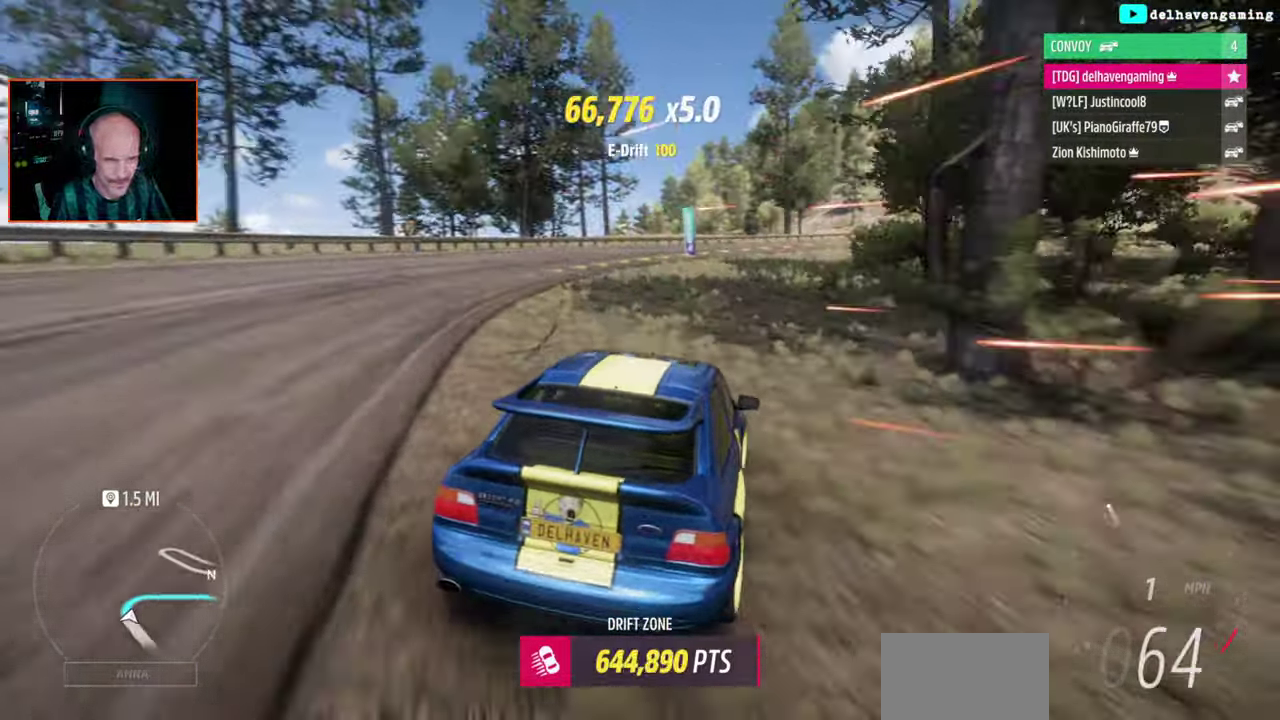
{"buttons": [], "left_stick": "center", "right_stick": "center", "events": [[250, "left_stick", "up-left"], [400, "left_stick", "center"]]}
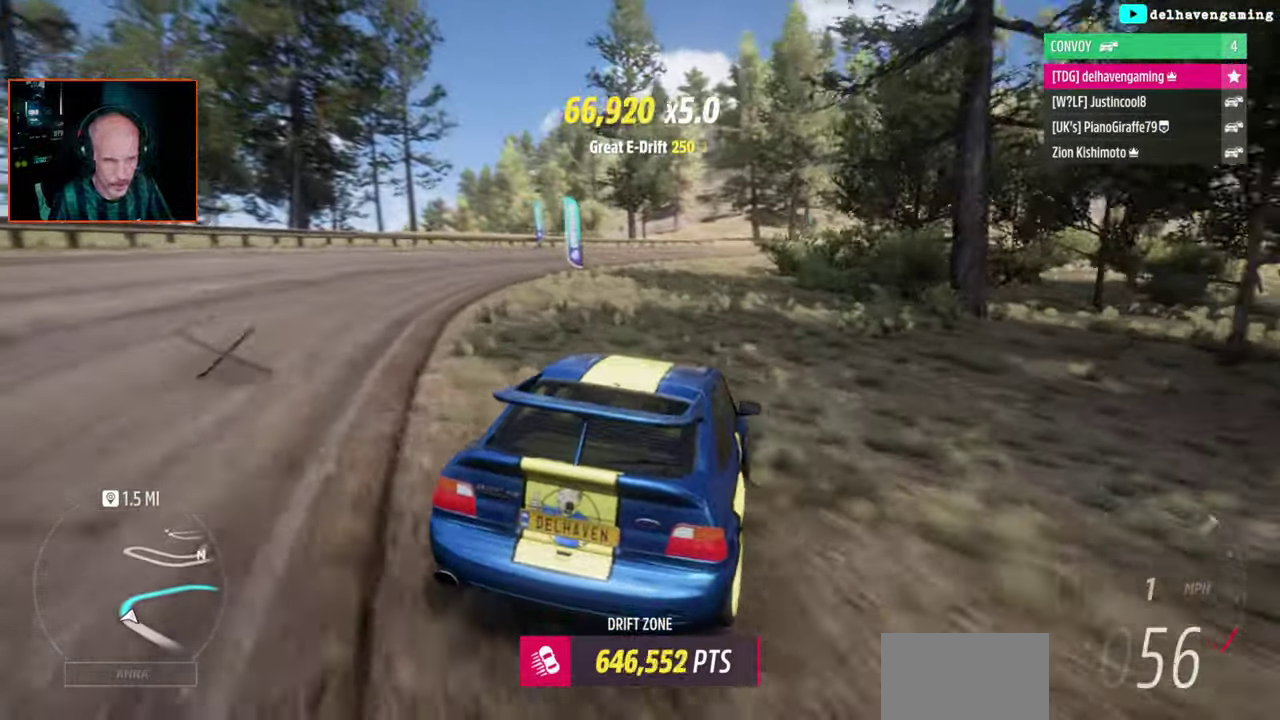
{"buttons": [], "left_stick": "center", "right_stick": "center", "events": []}
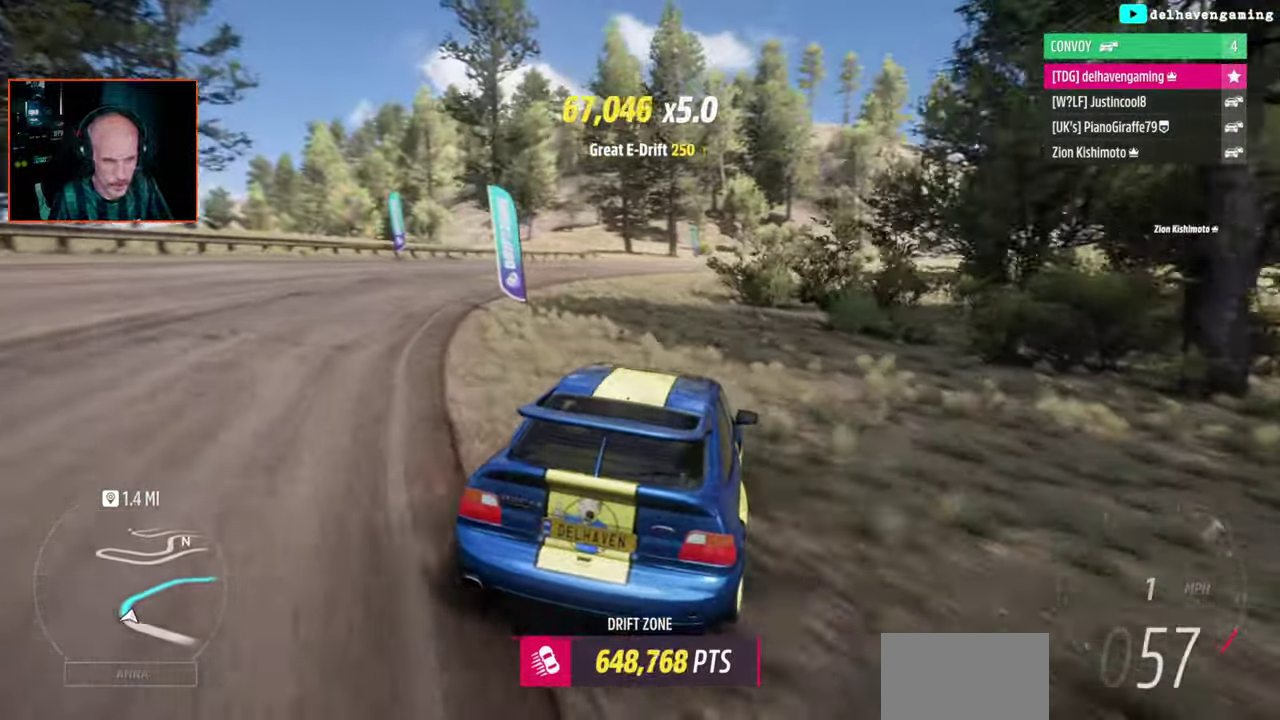
{"buttons": [], "left_stick": "center", "right_stick": "center", "events": [[217, "left_stick", "down-right"], [317, "left_stick", "center"]]}
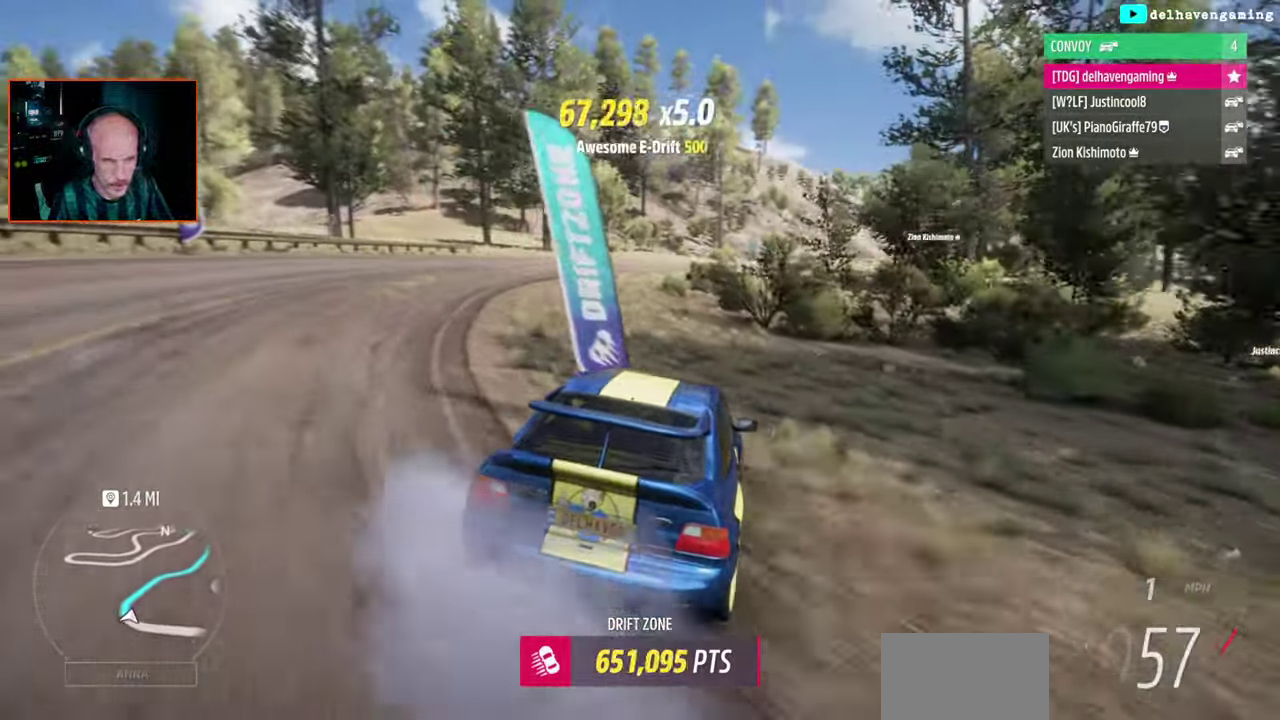
{"buttons": [], "left_stick": "center", "right_stick": "center", "events": [[383, "left_stick", "up-left"], [450, "left_stick", "center"]]}
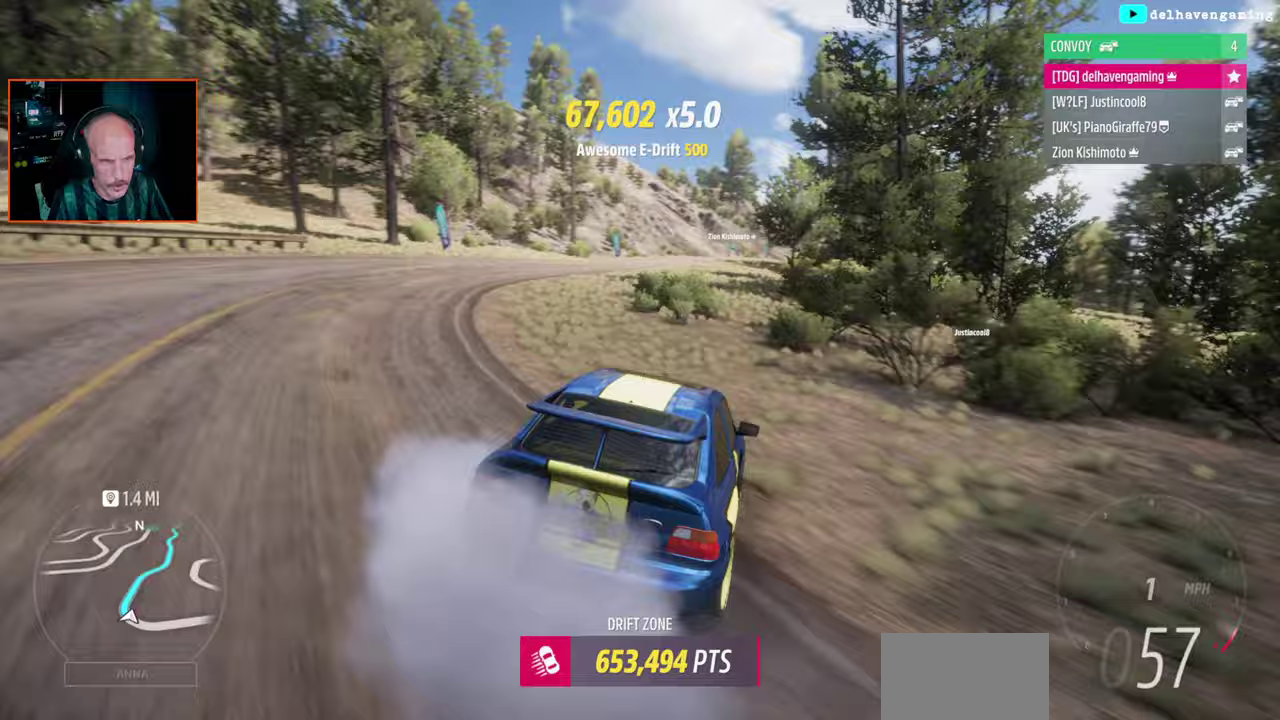
{"buttons": [], "left_stick": "left", "right_stick": "center", "events": [[283, "left_stick", "left"]]}
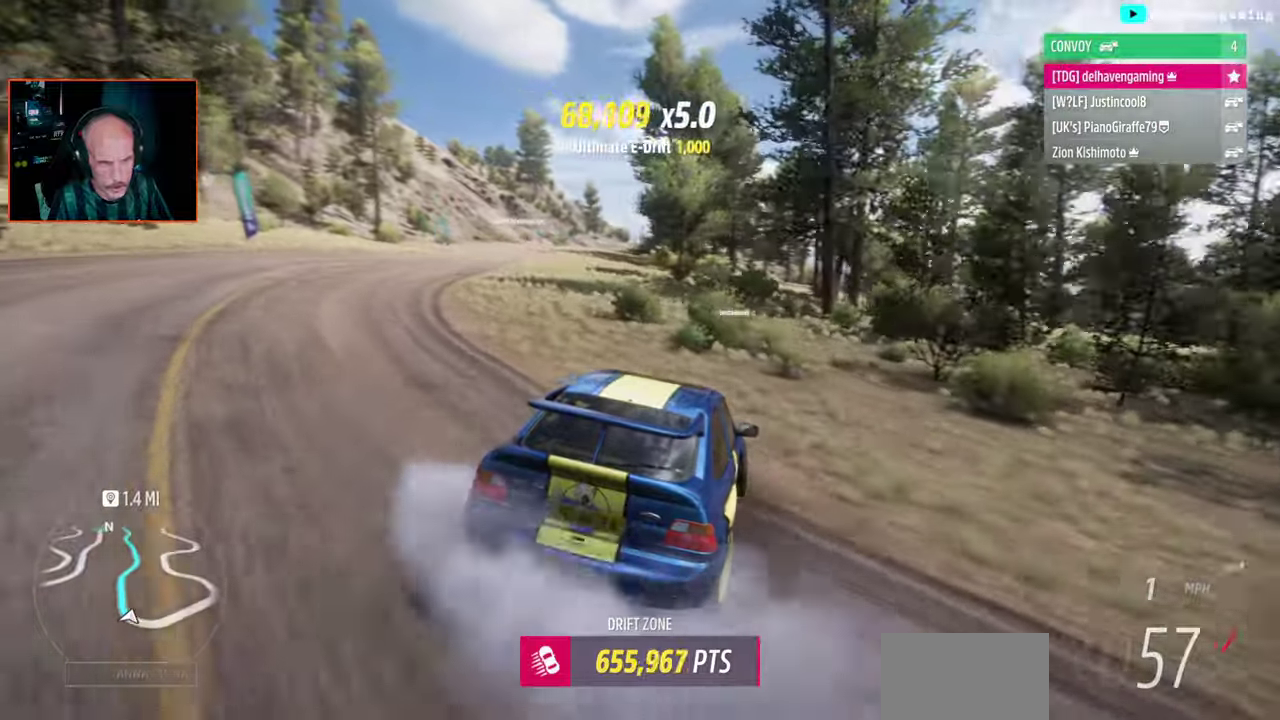
{"buttons": [], "left_stick": "center", "right_stick": "center", "events": [[167, "left_stick", "center"]]}
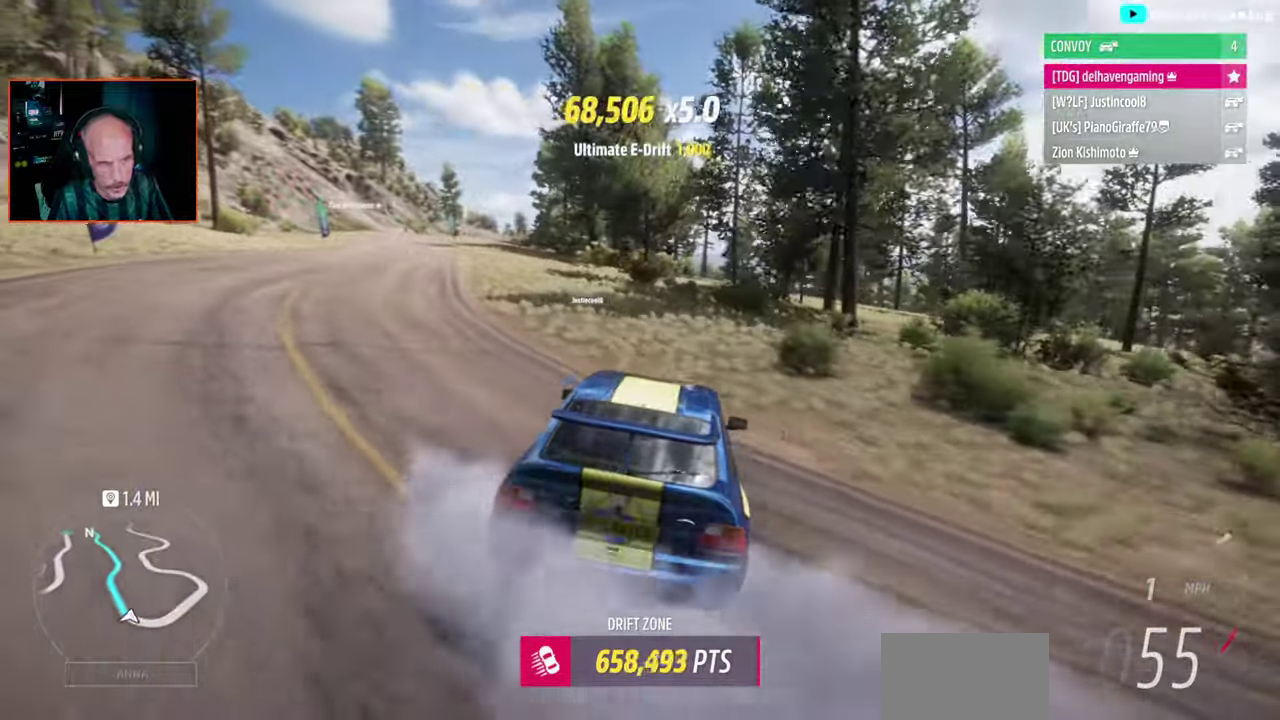
{"buttons": [], "left_stick": "center", "right_stick": "center", "events": [[167, "left_stick", "left"], [317, "left_stick", "center"]]}
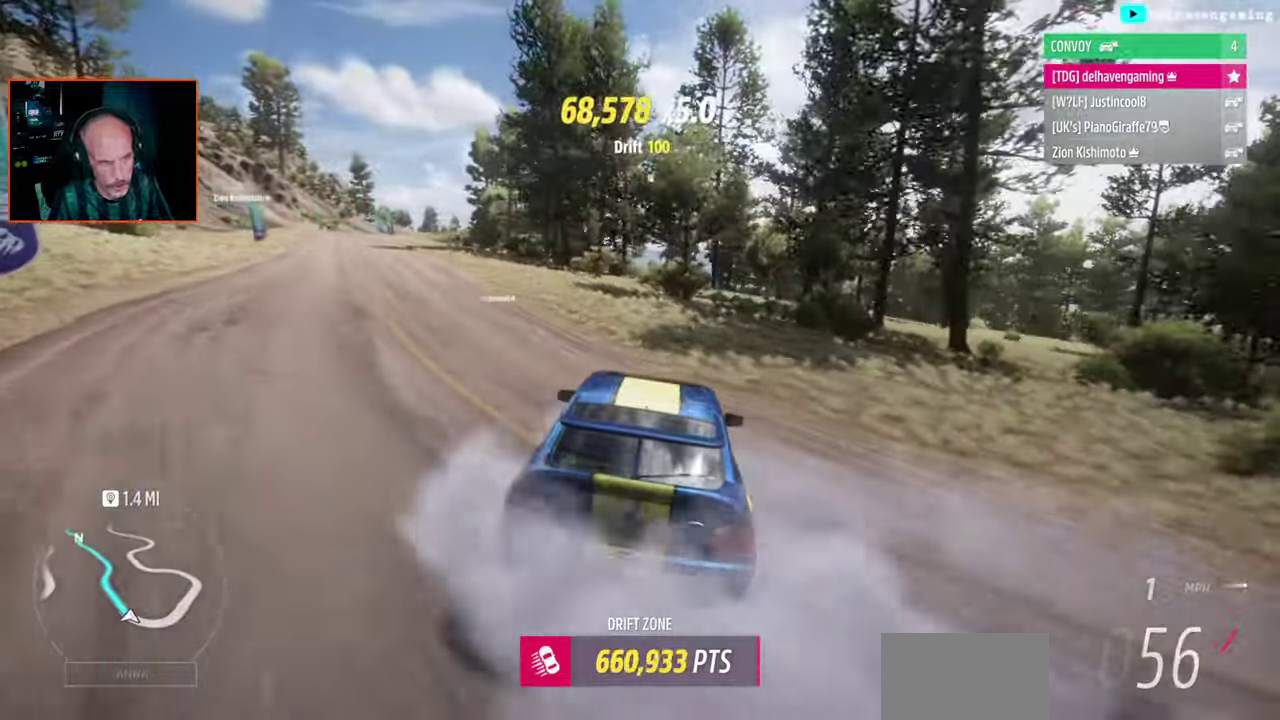
{"buttons": [], "left_stick": "center", "right_stick": "center", "events": []}
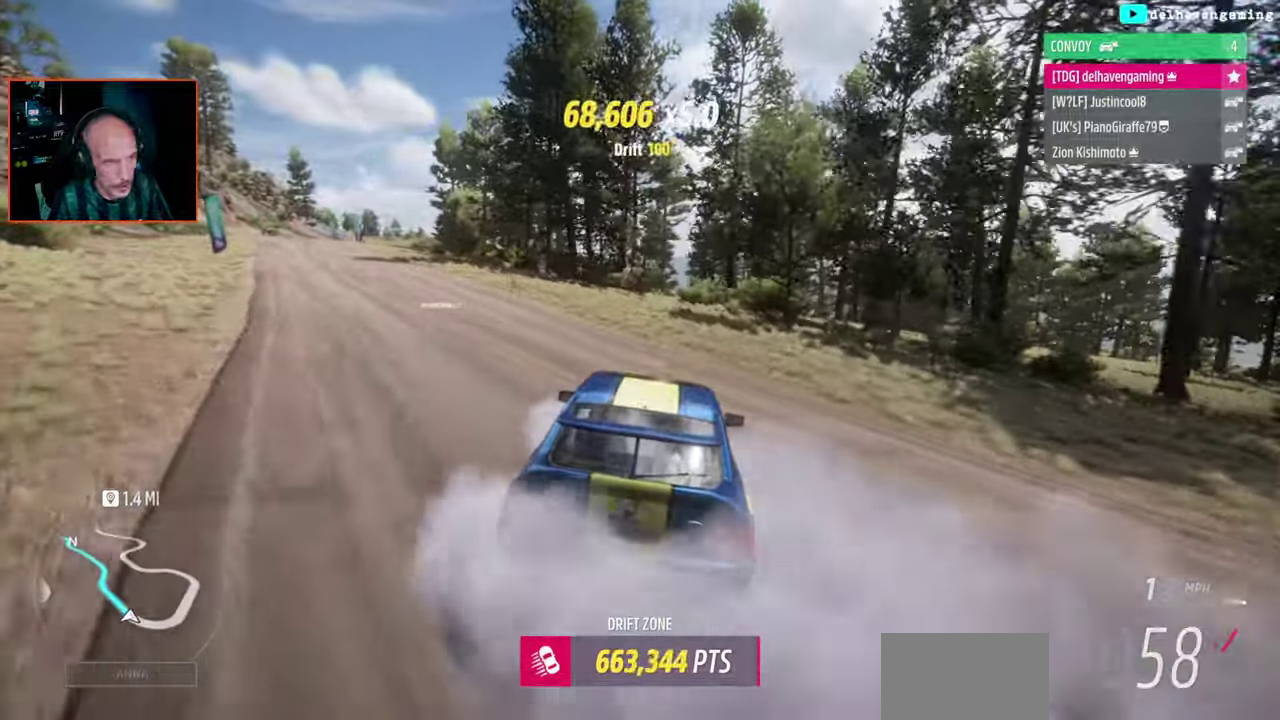
{"buttons": [], "left_stick": "left", "right_stick": "center", "events": [[267, "left_stick", "left"]]}
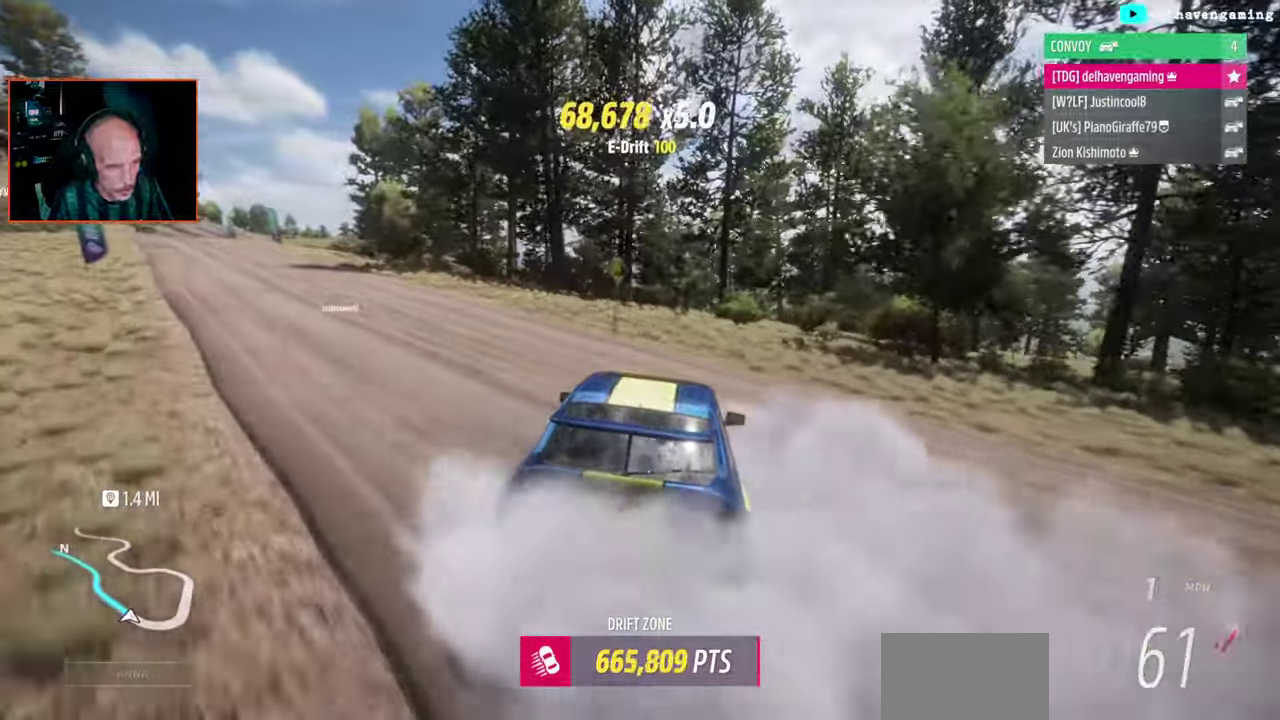
{"buttons": [], "left_stick": "up-left", "right_stick": "center"}
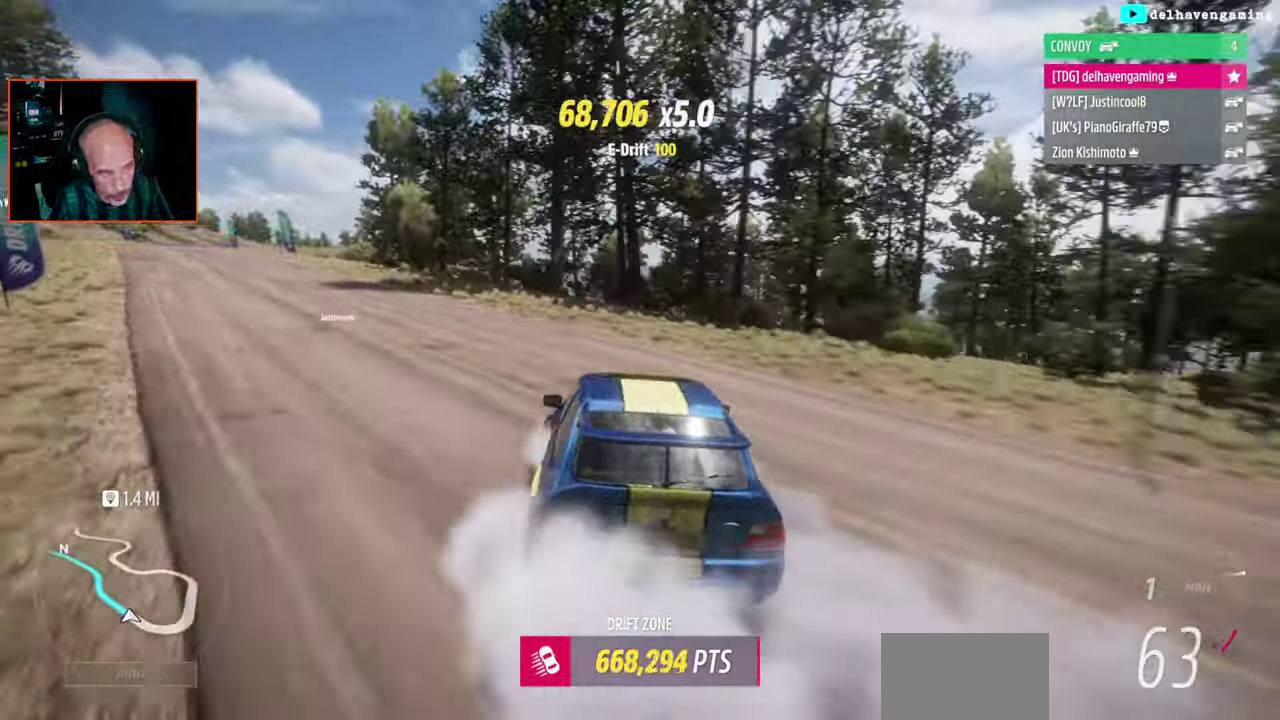
{"buttons": [], "left_stick": "center", "right_stick": "center"}
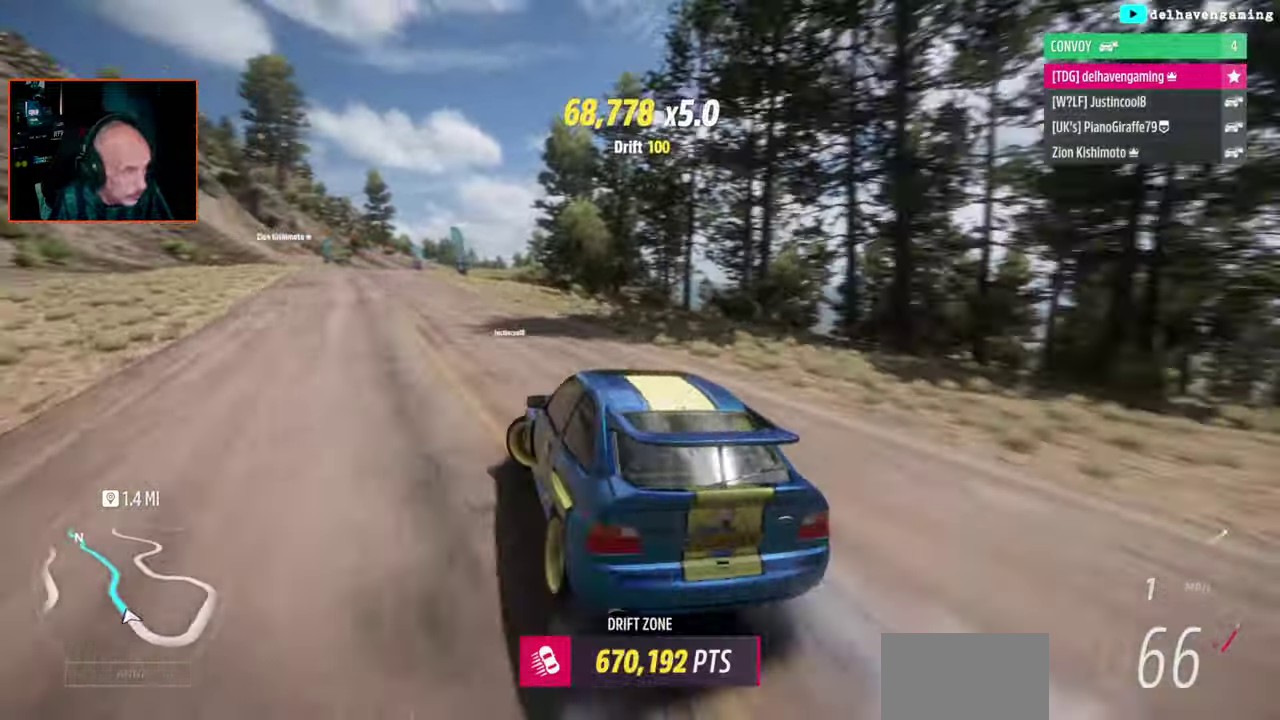
{"buttons": [], "left_stick": "right", "right_stick": "center", "events": [[333, "left_stick", "right"]]}
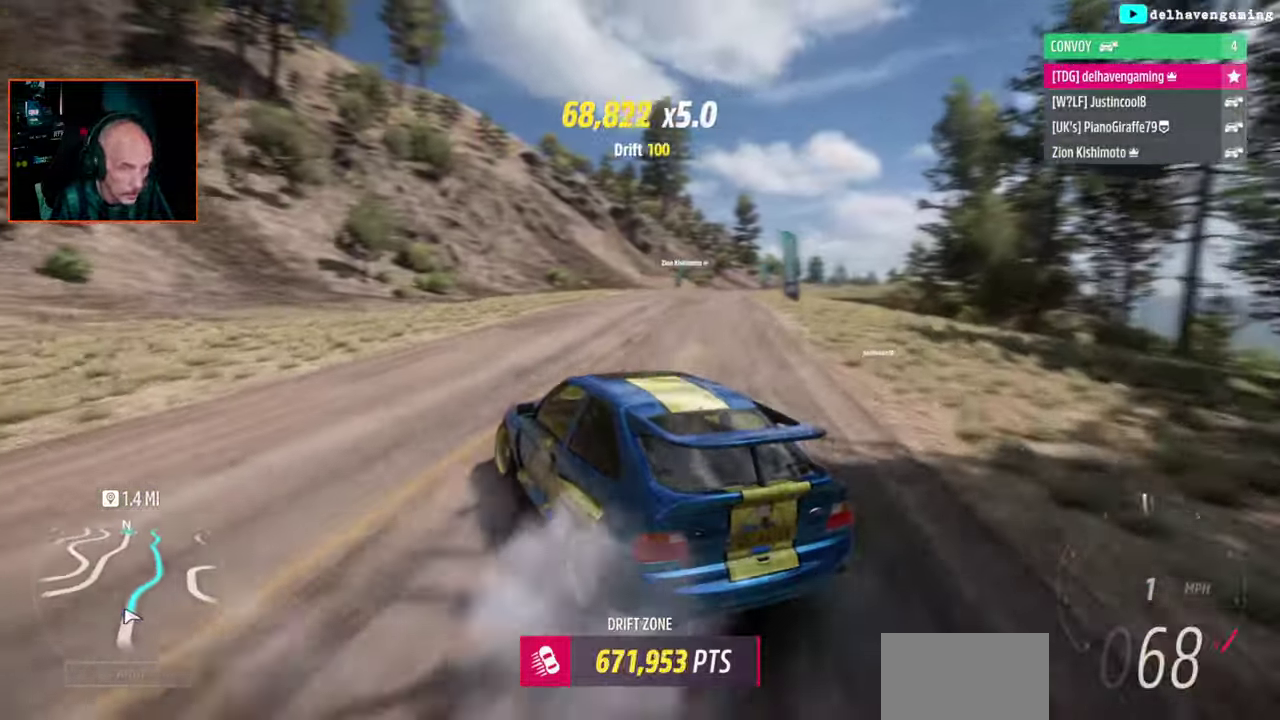
{"buttons": [], "left_stick": "right", "right_stick": "center", "events": []}
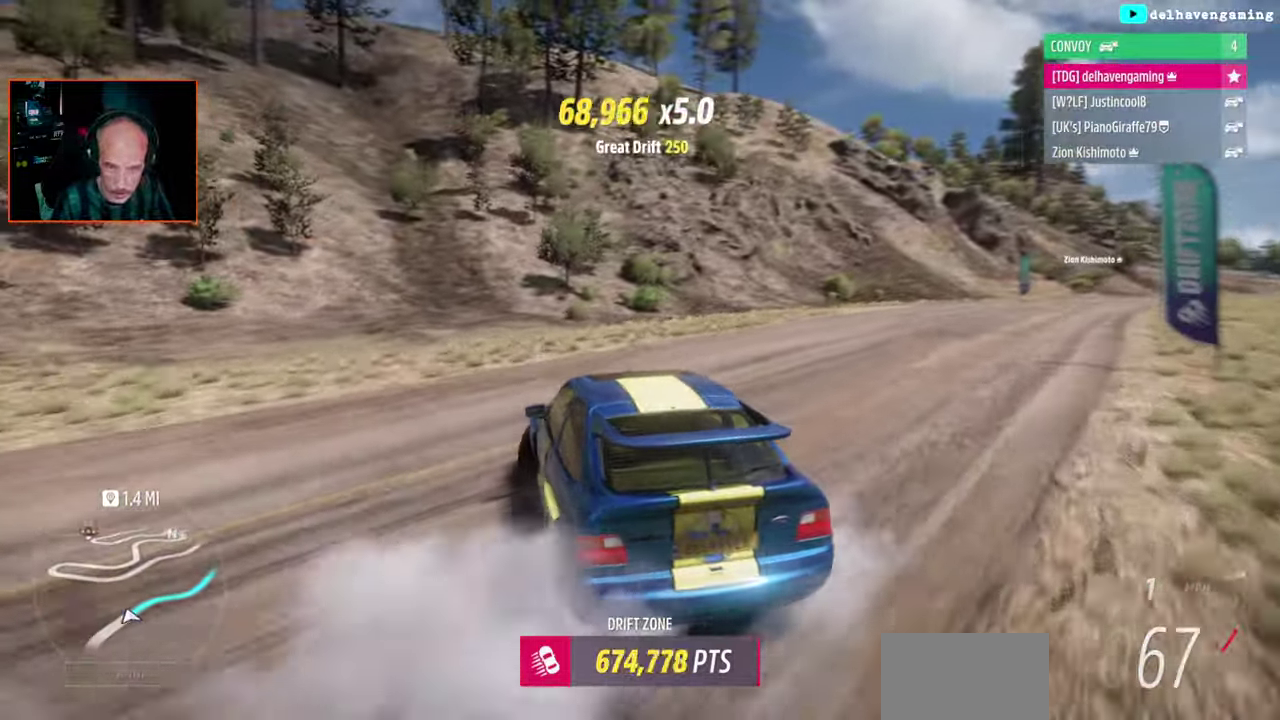
{"buttons": [], "left_stick": "right", "right_stick": "center", "events": []}
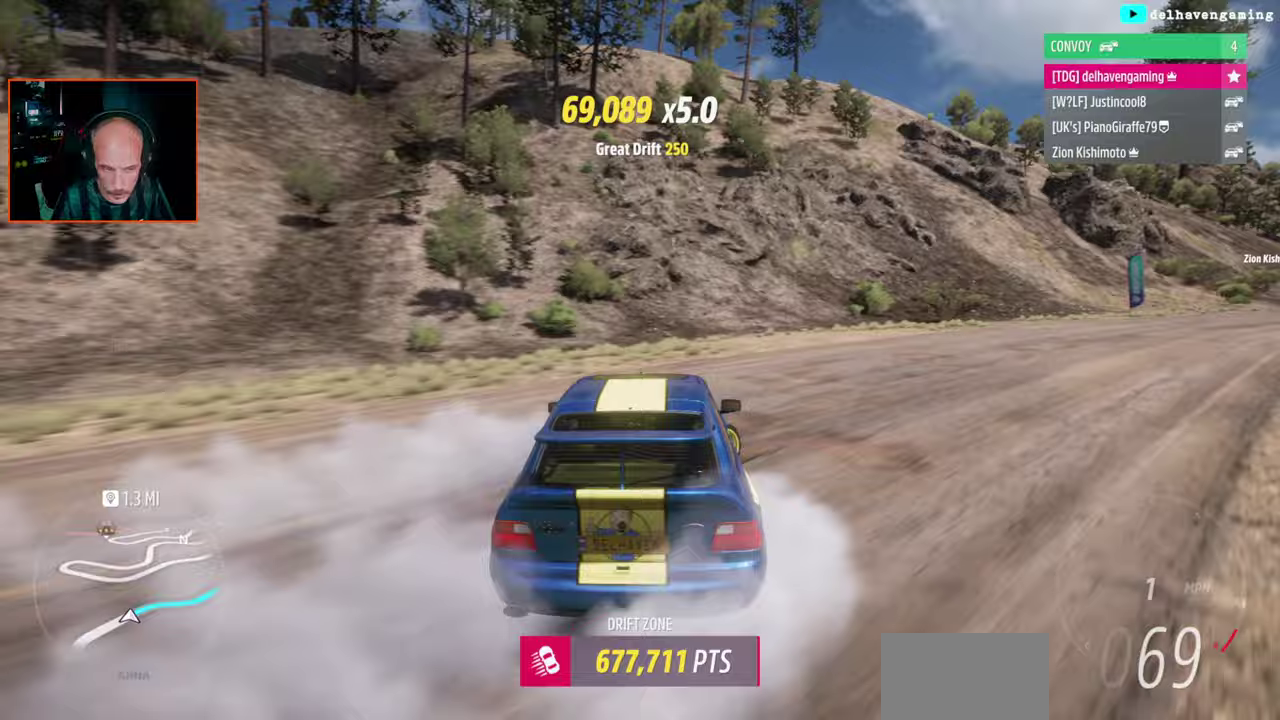
{"buttons": [], "left_stick": "right", "right_stick": "center", "events": []}
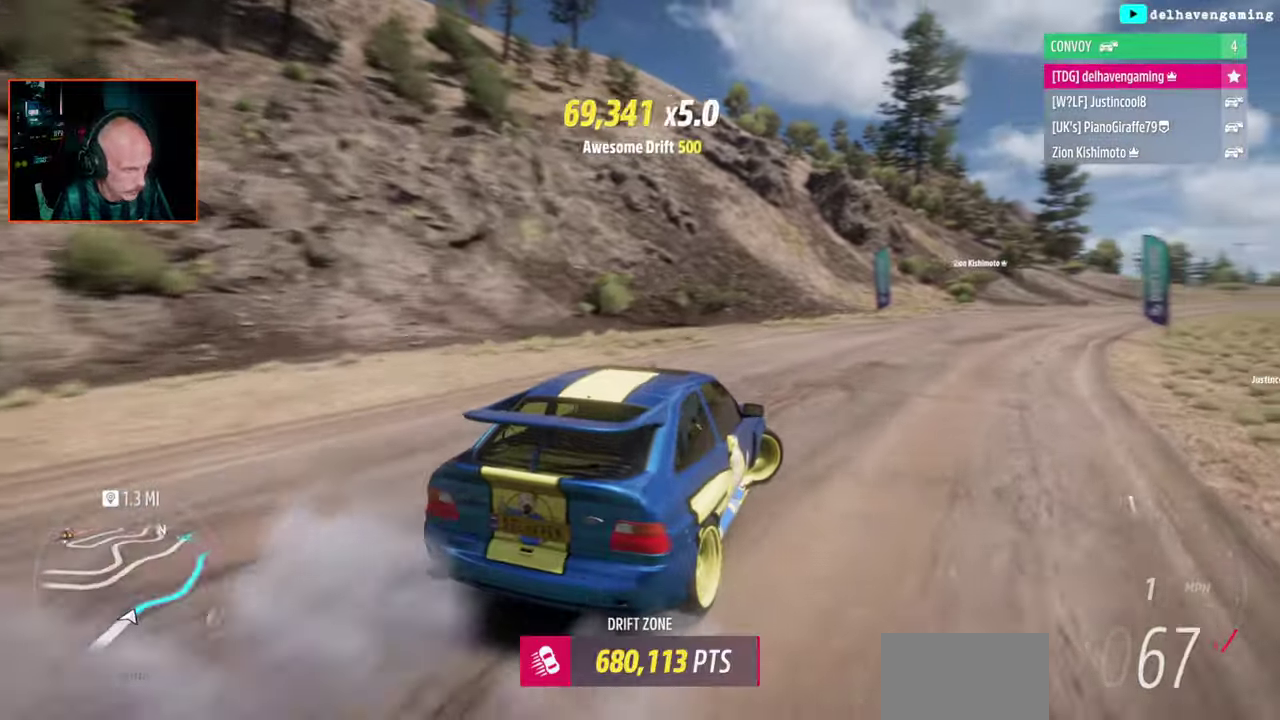
{"buttons": [], "left_stick": "up-left", "right_stick": "center", "events": [[83, "left_stick", "center"], [200, "left_stick", "up-left"]]}
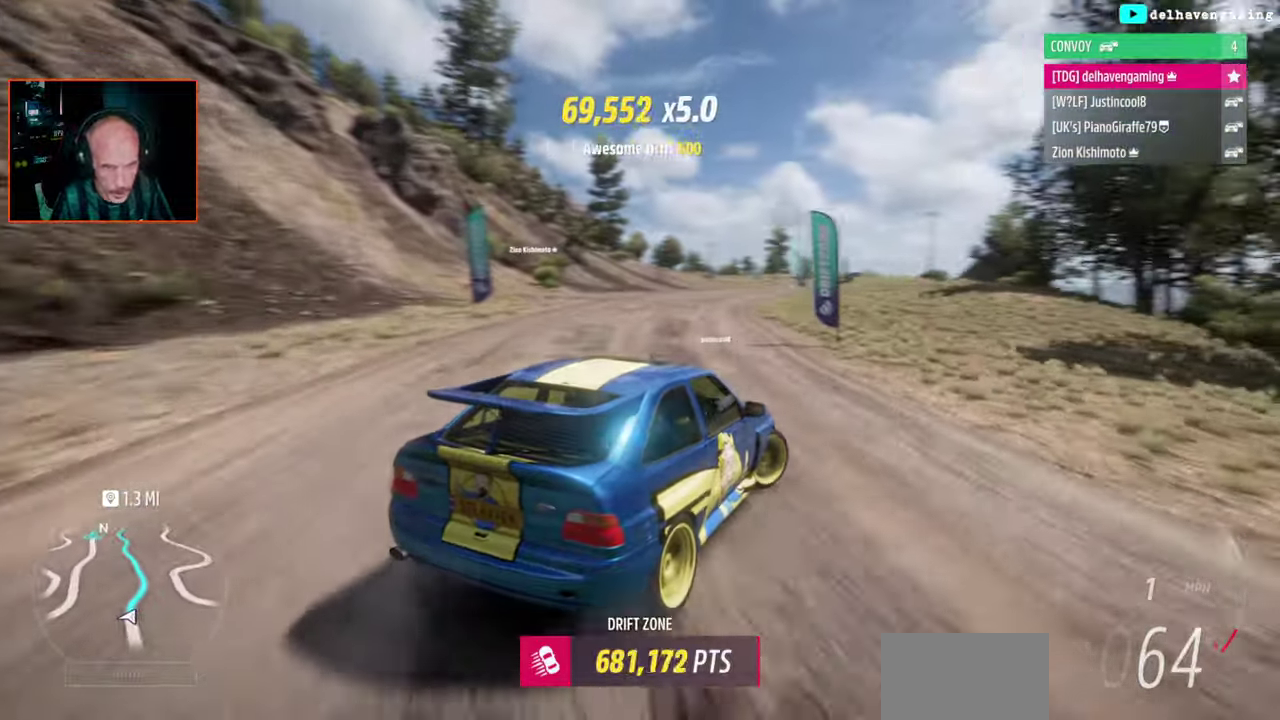
{"buttons": [], "left_stick": "center", "right_stick": "center", "events": [[217, "left_stick", "center"]]}
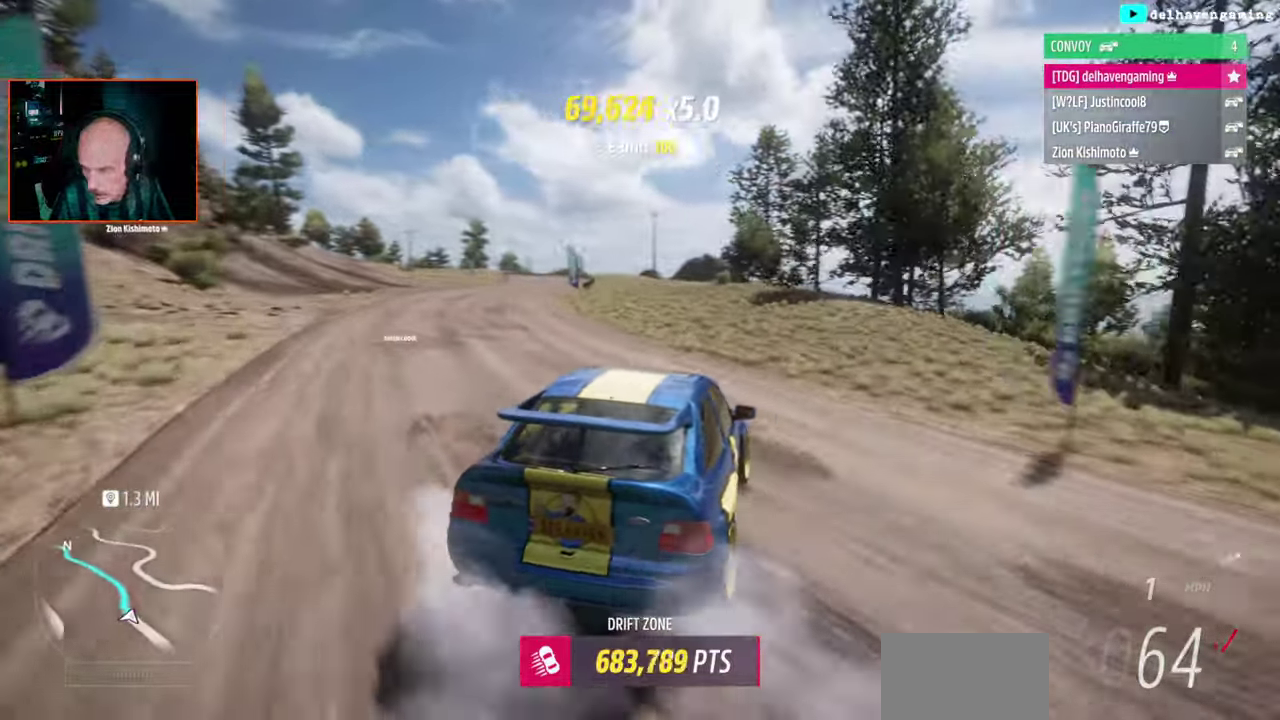
{"buttons": [], "left_stick": "center", "right_stick": "center", "events": []}
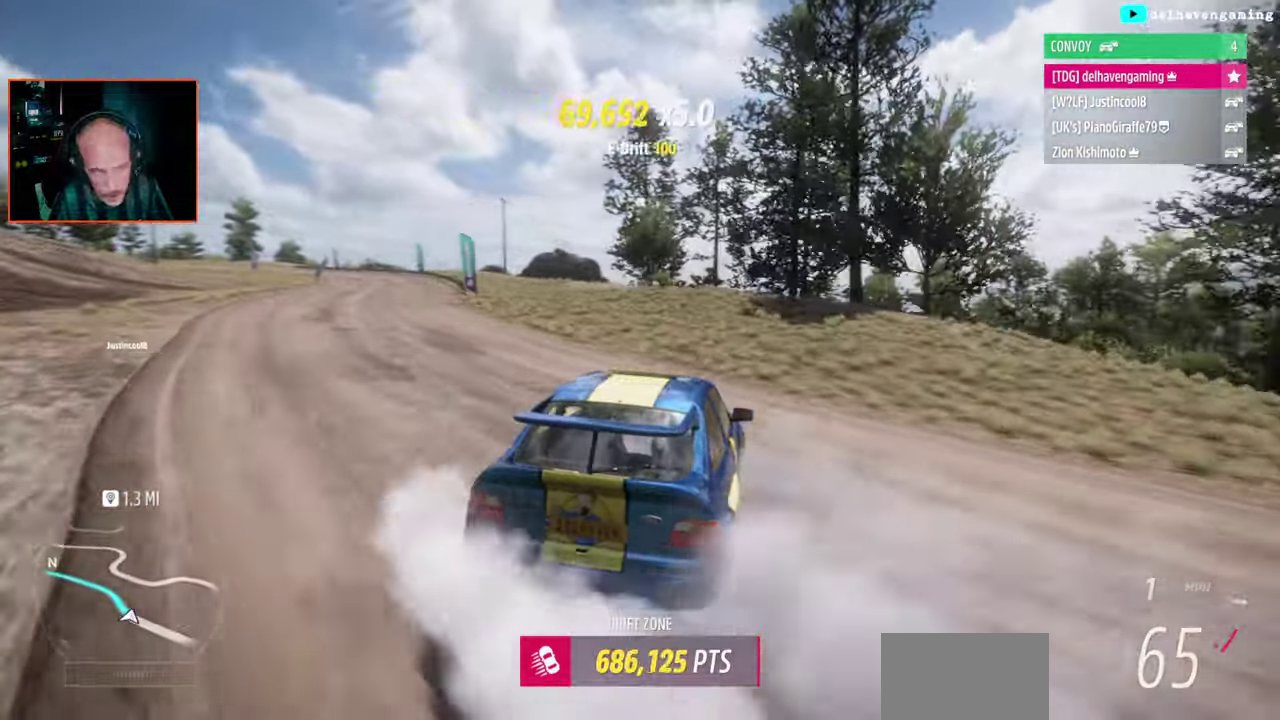
{"buttons": [], "left_stick": "center", "right_stick": "center", "events": [[117, "left_stick", "left"], [250, "left_stick", "down-right"], [483, "left_stick", "center"]]}
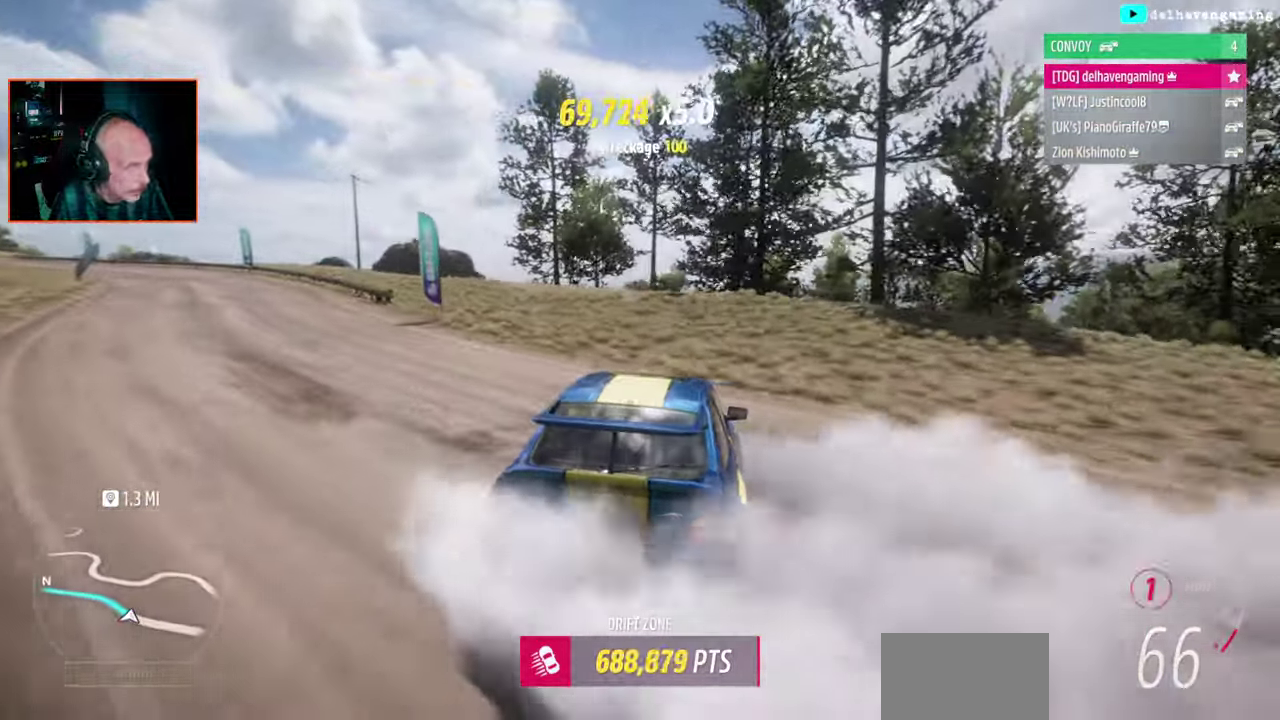
{"buttons": [], "left_stick": "left", "right_stick": "center", "events": [[300, "left_stick", "left"]]}
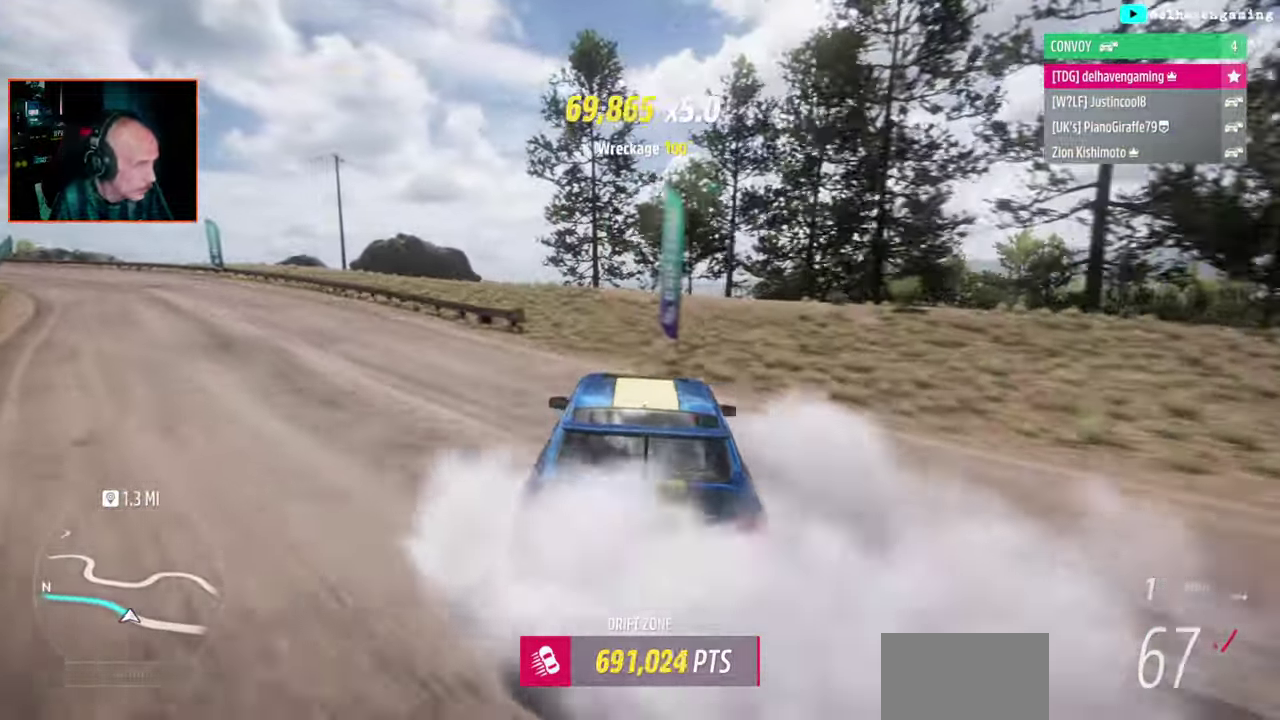
{"buttons": [], "left_stick": "center", "right_stick": "center", "events": [[450, "left_stick", "center"]]}
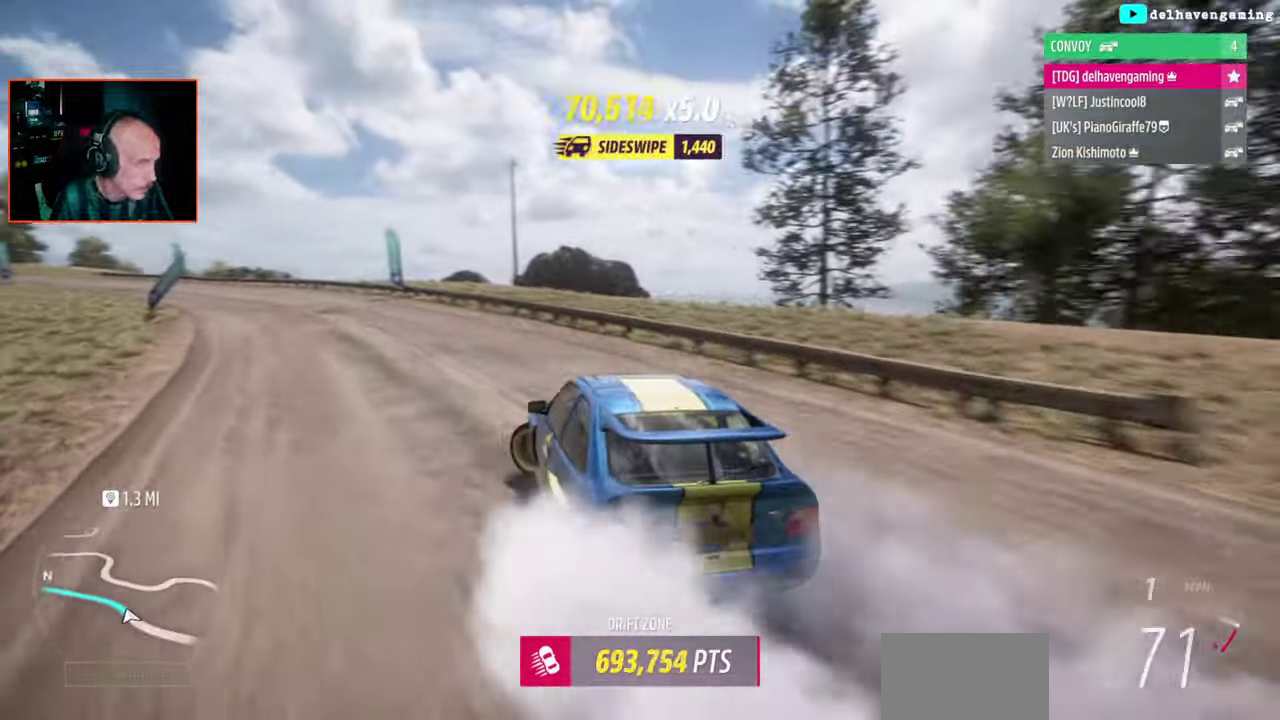
{"buttons": [], "left_stick": "center", "right_stick": "center", "events": [[317, "CROSS", "down"], [433, "CROSS", "up"]]}
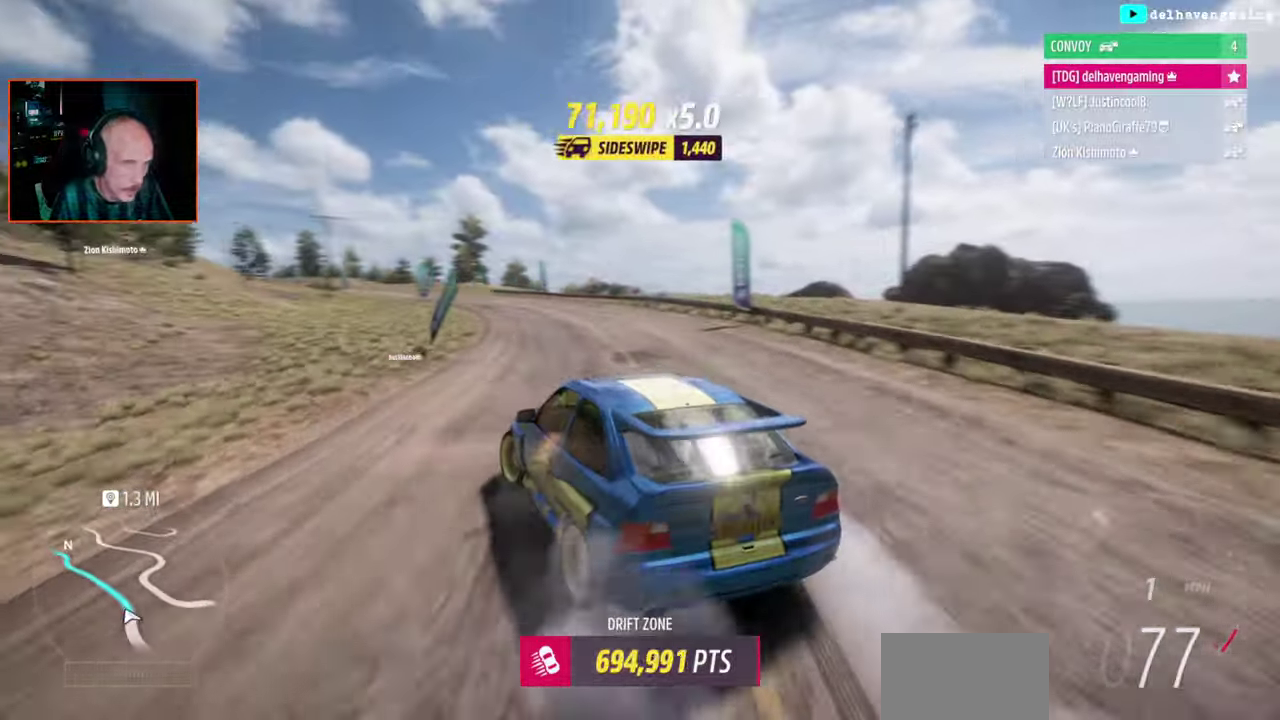
{"buttons": [], "left_stick": "right", "right_stick": "center", "events": [[67, "left_stick", "right"], [233, "left_stick", "center"], [467, "left_stick", "right"]]}
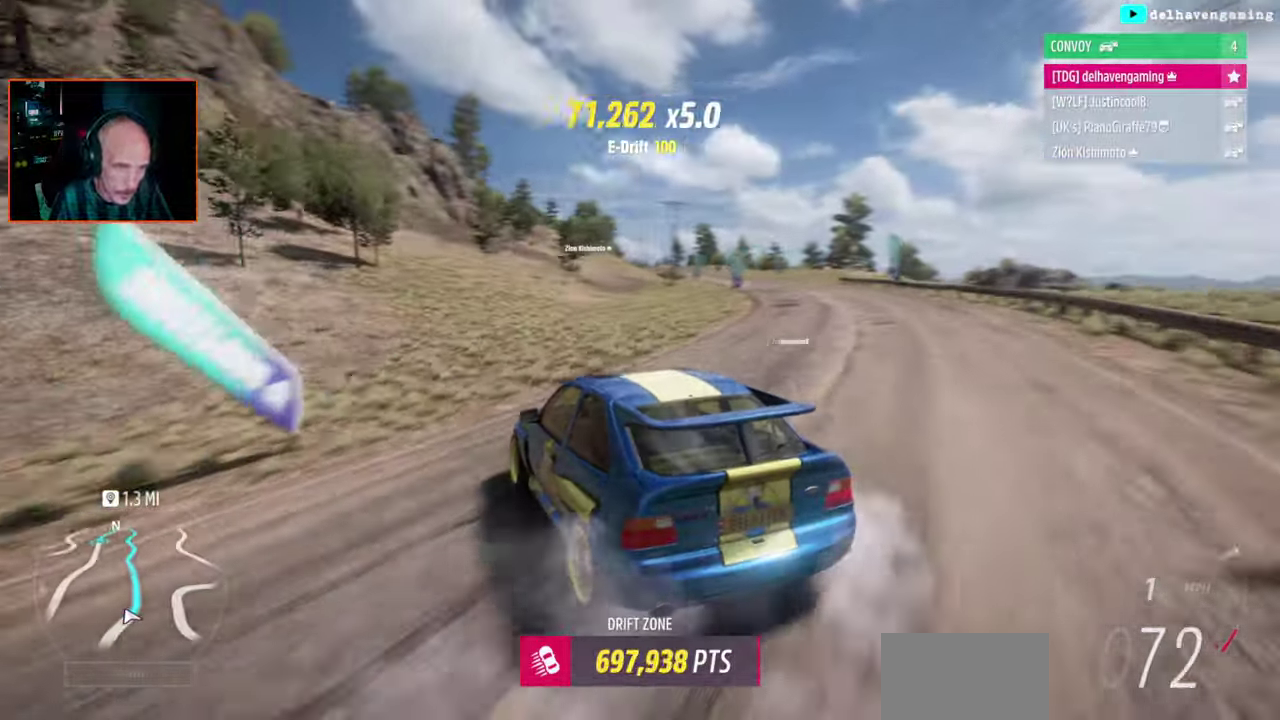
{"buttons": [], "left_stick": "right", "right_stick": "center", "events": []}
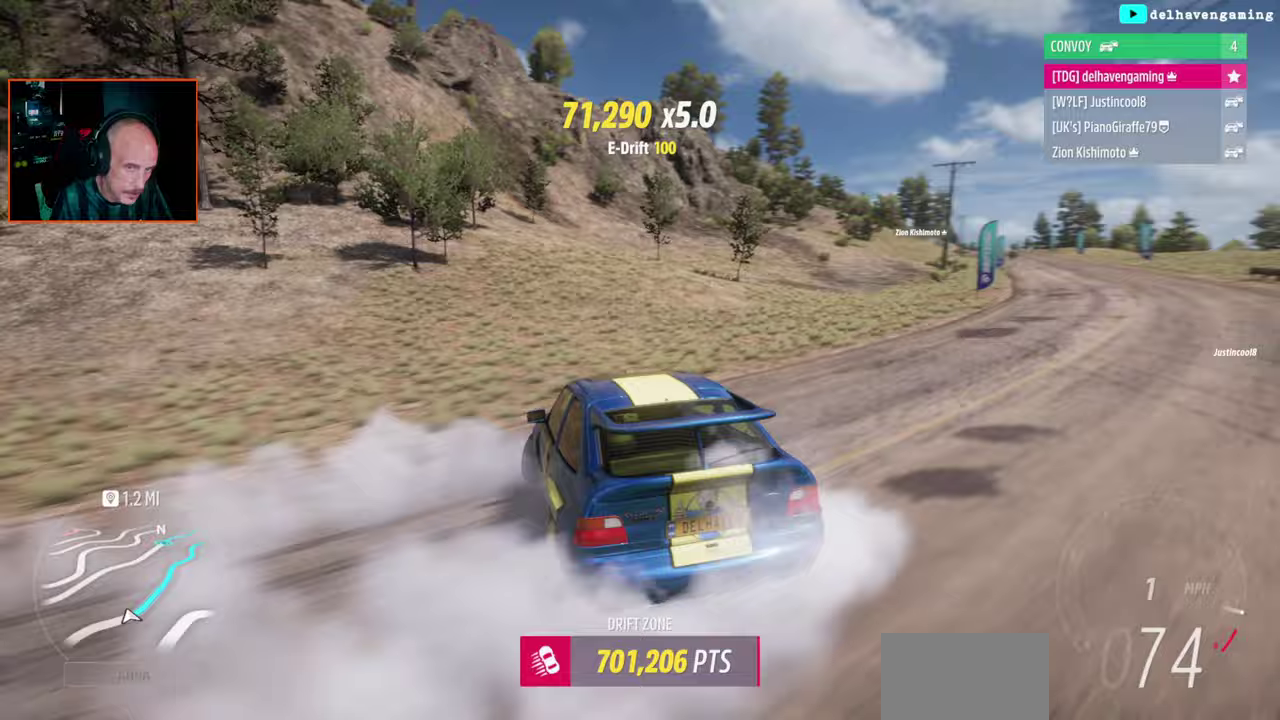
{"buttons": [], "left_stick": "up-right", "right_stick": "center"}
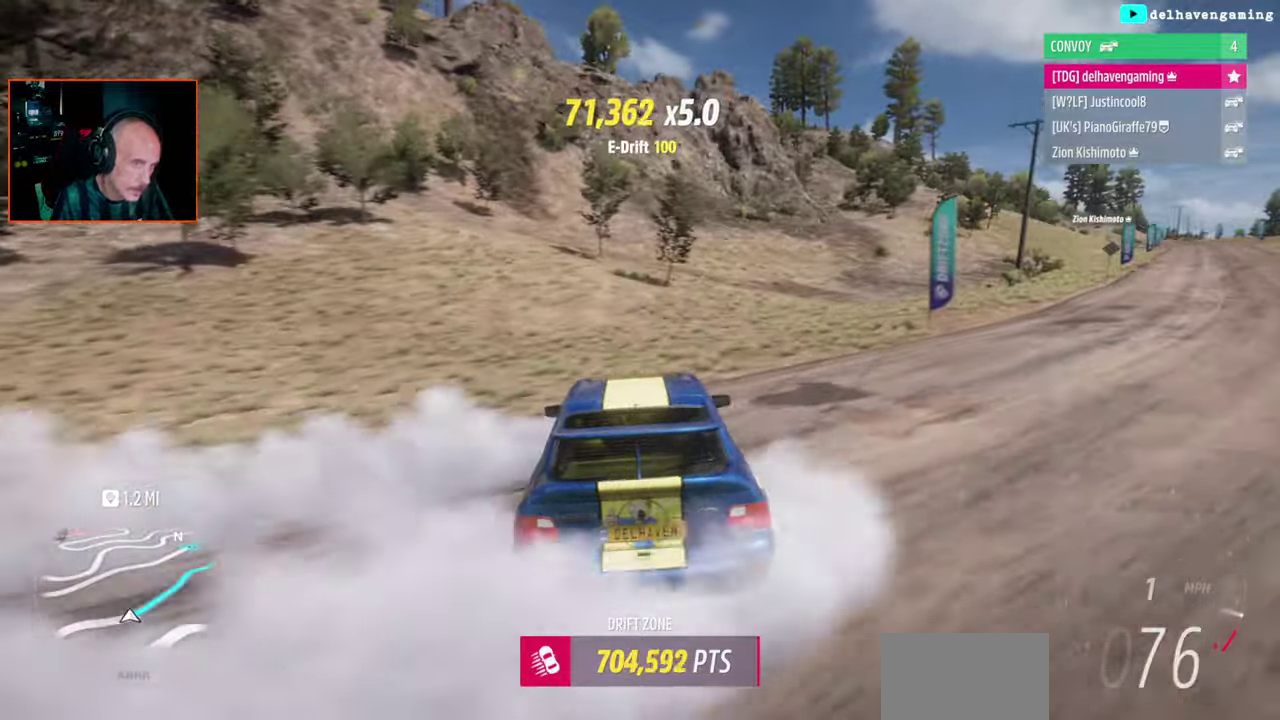
{"buttons": [], "left_stick": "center", "right_stick": "center", "events": [[117, "left_stick", "center"]]}